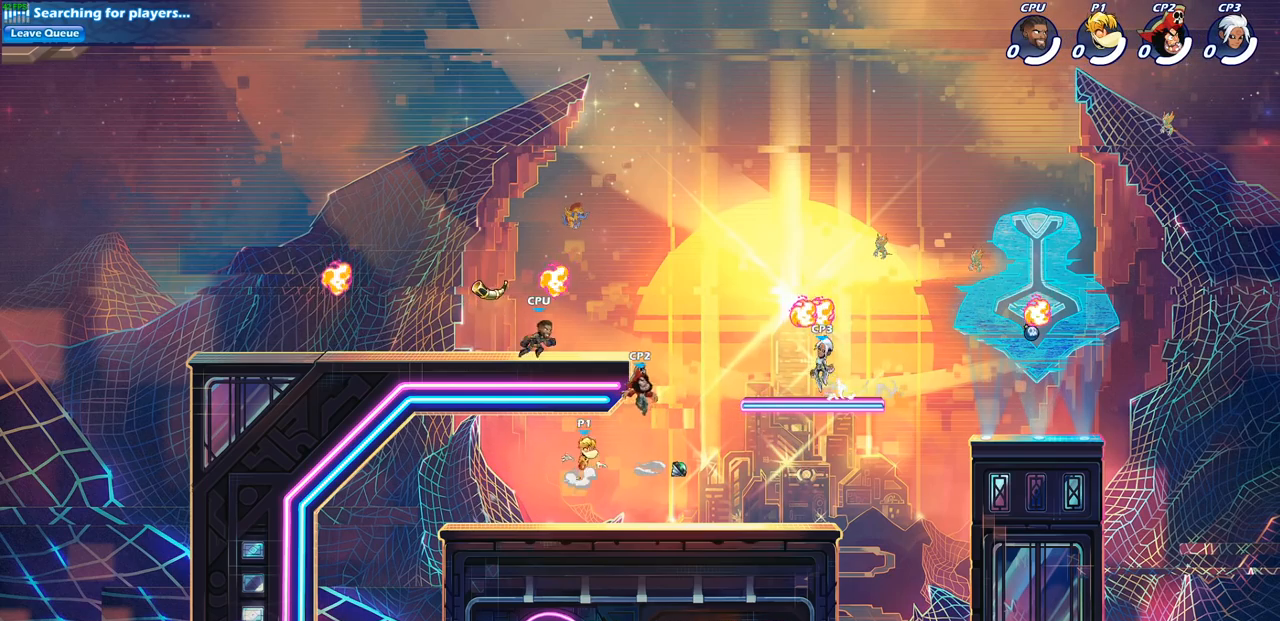
Gameplay with a controller (PlayStation layout); each line is a JSON object with the inputs held at the frame after it. "events" lists button and stick changes between this image and that frame as [ms after this image, input, new state], when the widget could be followed in between.
{"buttons": ["R1"], "left_stick": "down-left", "right_stick": "center", "events": [[133, "CROSS", "up"], [333, "left_stick", "down-right"], [400, "left_stick", "down-left"]]}
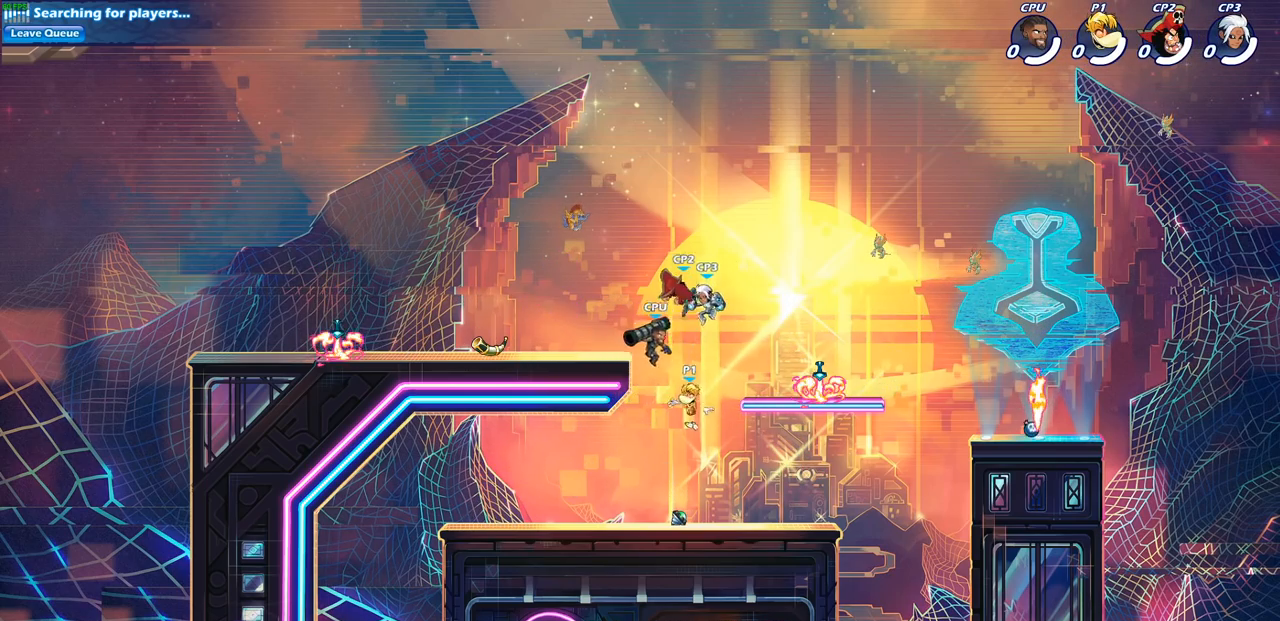
{"buttons": ["R1"], "left_stick": "up-left", "right_stick": "center", "events": [[250, "left_stick", "up-left"]]}
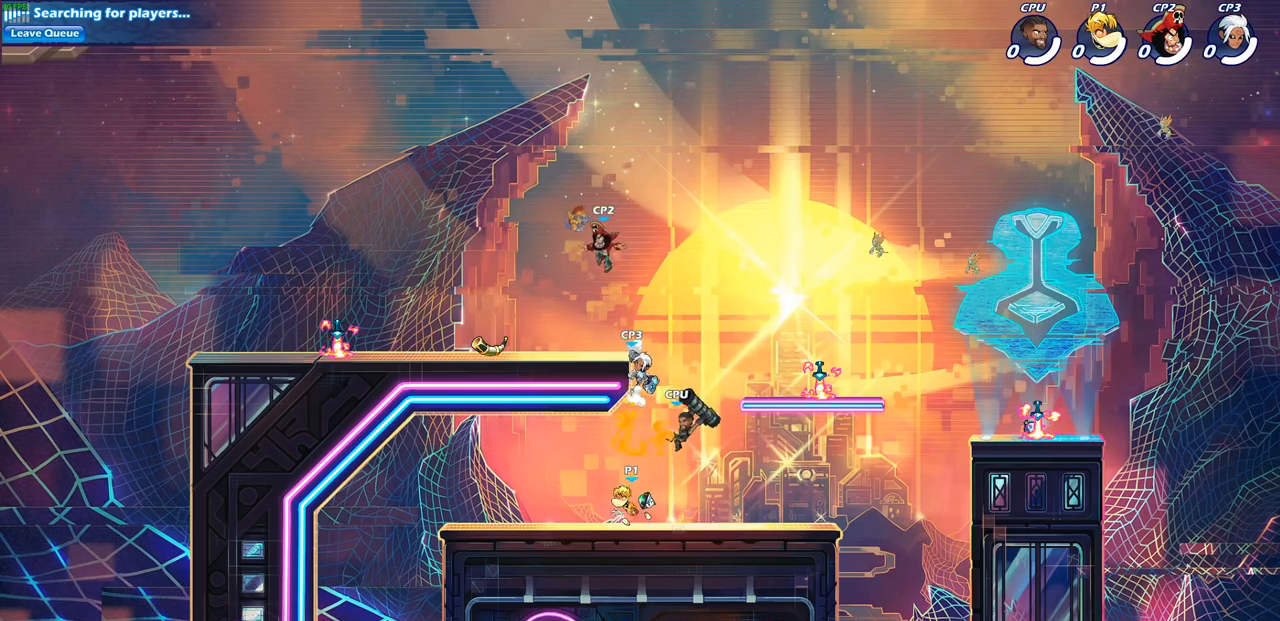
{"buttons": ["R1"], "left_stick": "right", "right_stick": "center", "events": [[500, "left_stick", "right"]]}
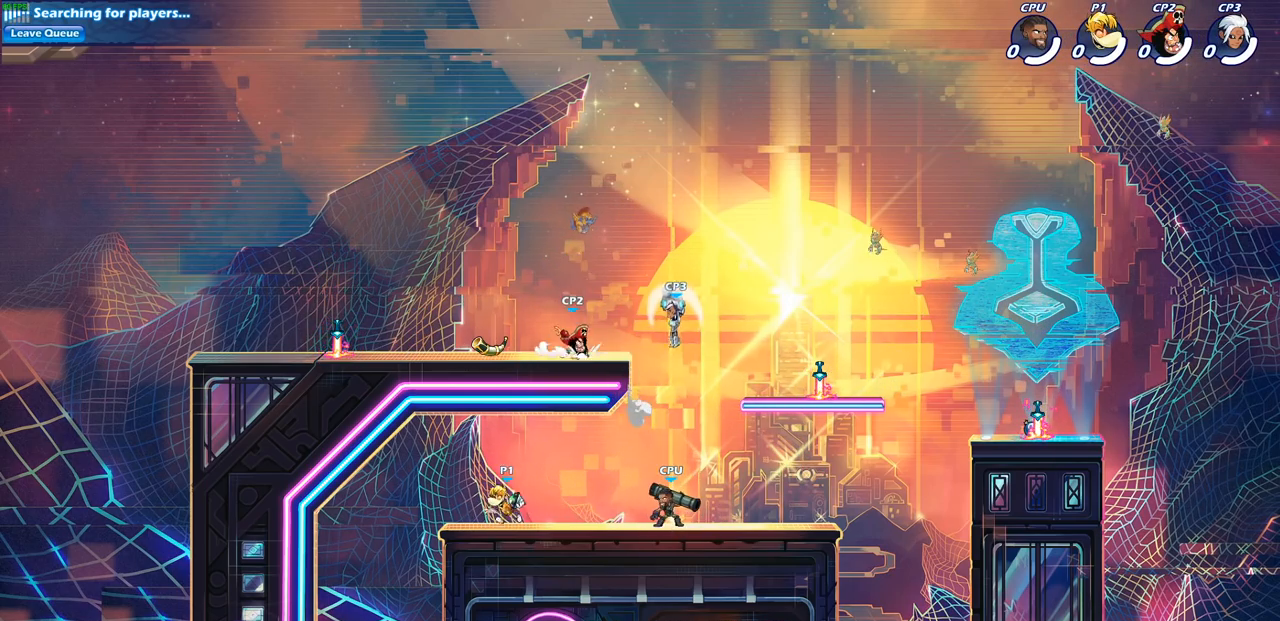
{"buttons": [], "left_stick": "center", "right_stick": "center", "events": [[100, "CROSS", "down"], [117, "CROSS", "up"], [133, "CIRCLE", "down"], [183, "CIRCLE", "up"], [183, "R1", "up"], [233, "left_stick", "center"]]}
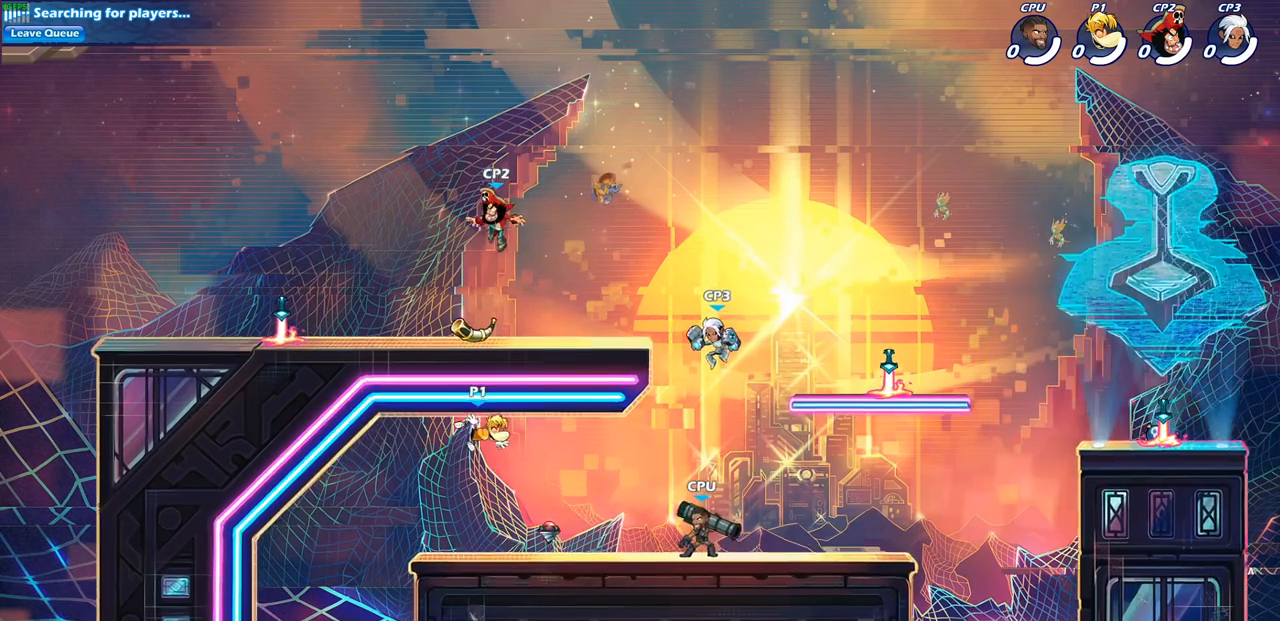
{"buttons": ["R1", "R2"], "left_stick": "right", "right_stick": "center", "events": [[133, "left_stick", "down-right"], [250, "left_stick", "down"], [467, "left_stick", "right"], [500, "R1", "down"], [500, "R2", "down"]]}
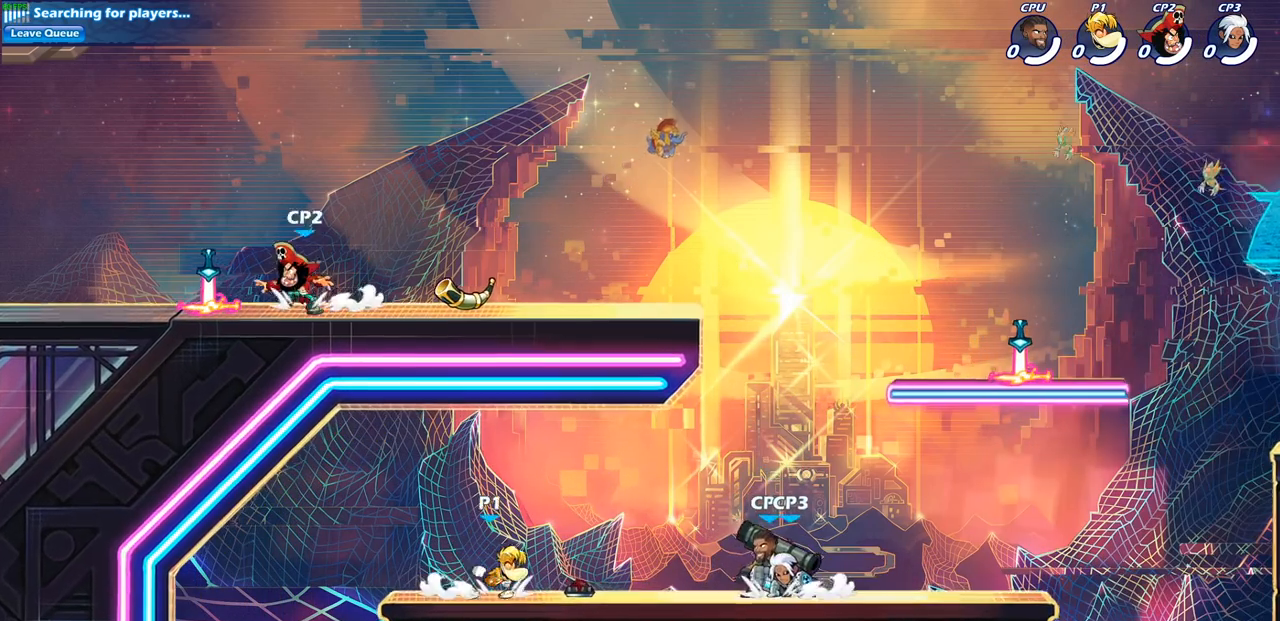
{"buttons": [], "left_stick": "up-right", "right_stick": "center", "events": [[33, "CROSS", "down"], [33, "left_stick", "up-right"], [67, "R1", "up"], [133, "CROSS", "up"], [133, "R2", "up"], [317, "CROSS", "down"], [450, "CROSS", "up"]]}
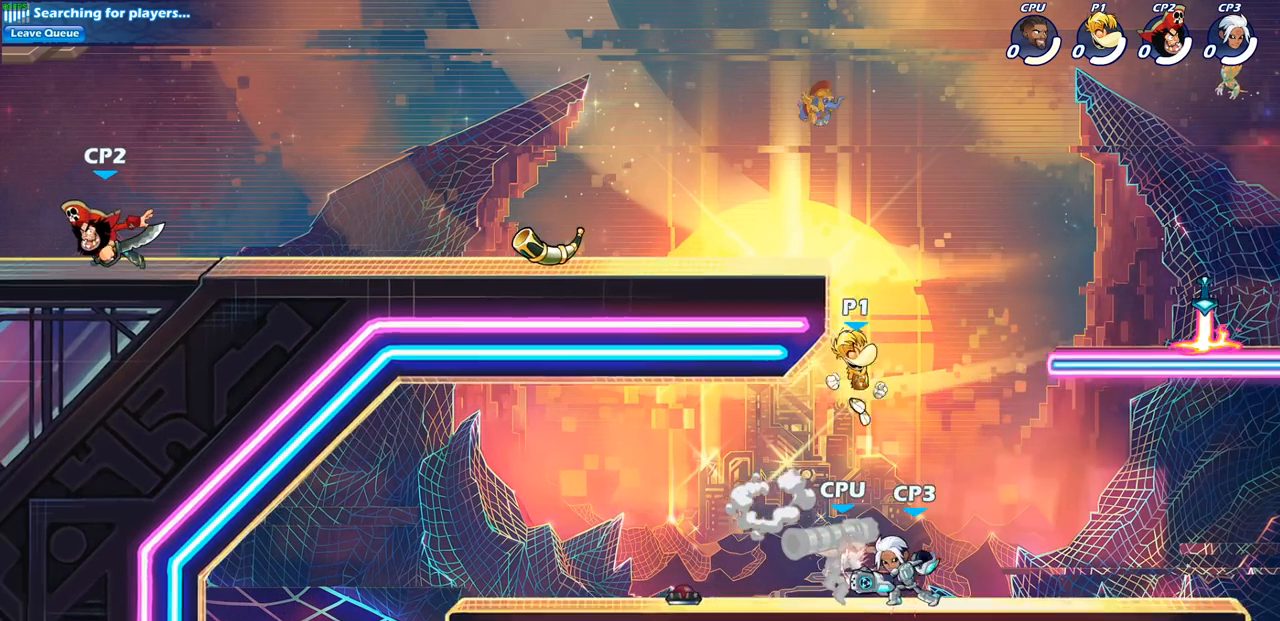
{"buttons": [], "left_stick": "down-right", "right_stick": "center", "events": [[100, "CROSS", "down"], [200, "CROSS", "up"], [417, "left_stick", "down-right"]]}
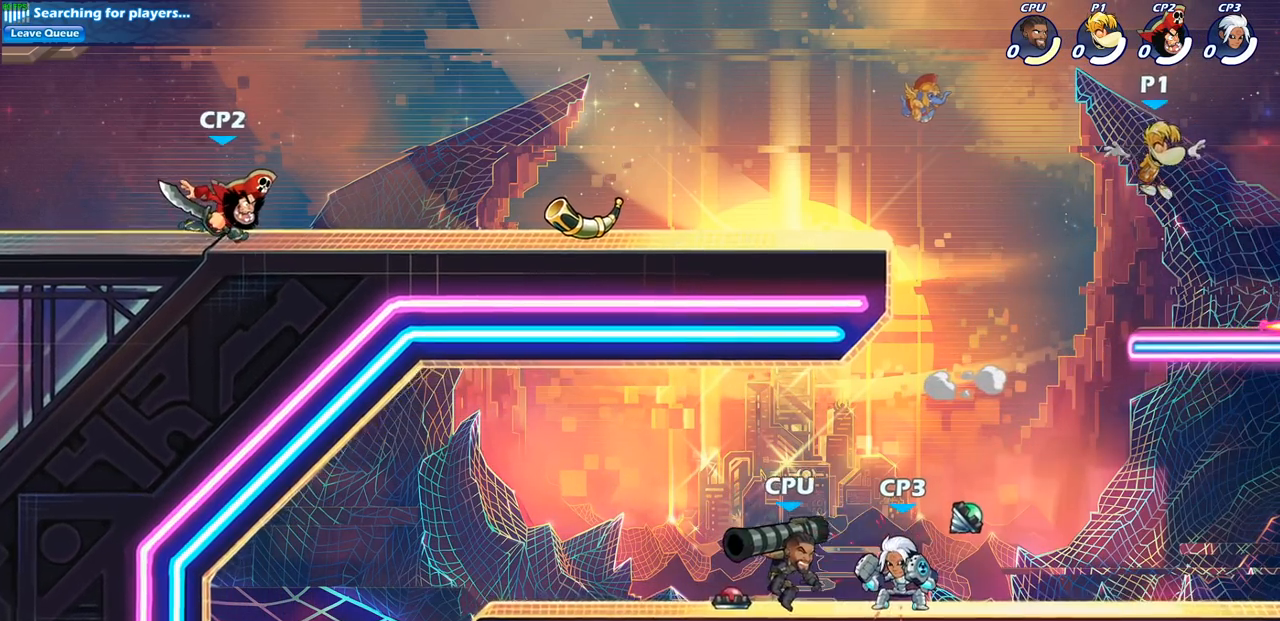
{"buttons": [], "left_stick": "left", "right_stick": "center", "events": [[267, "R1", "down"], [267, "left_stick", "left"], [350, "R1", "up"]]}
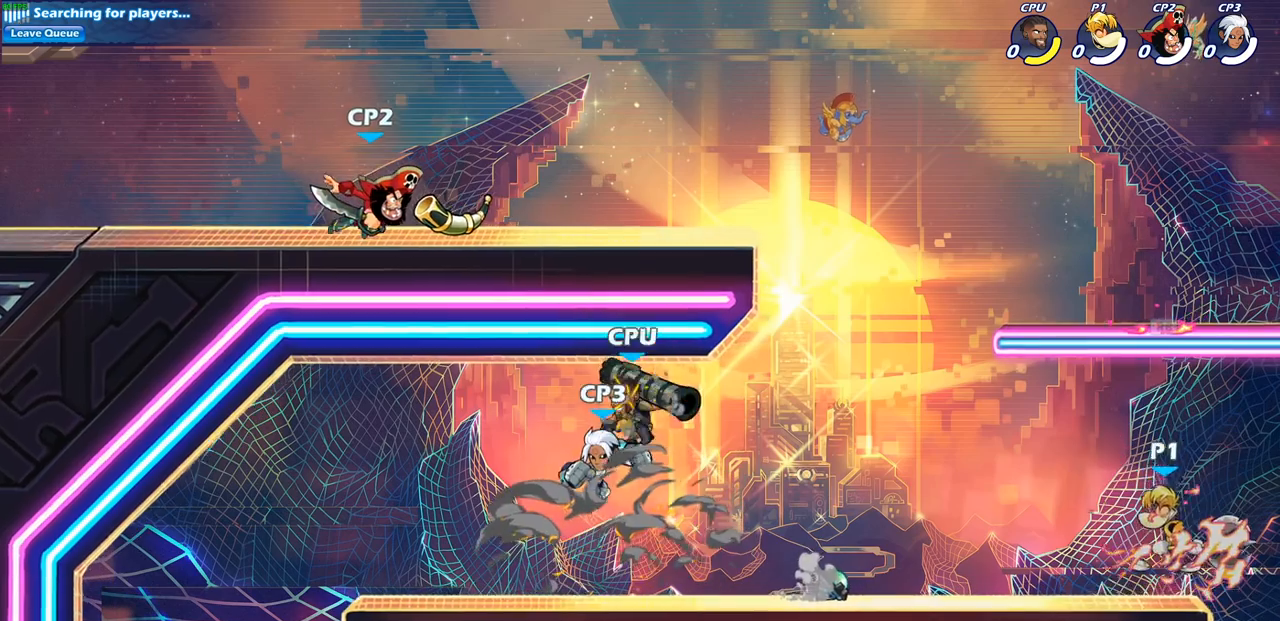
{"buttons": [], "left_stick": "right", "right_stick": "center", "events": [[233, "left_stick", "right"], [333, "left_stick", "up-left"], [450, "left_stick", "right"]]}
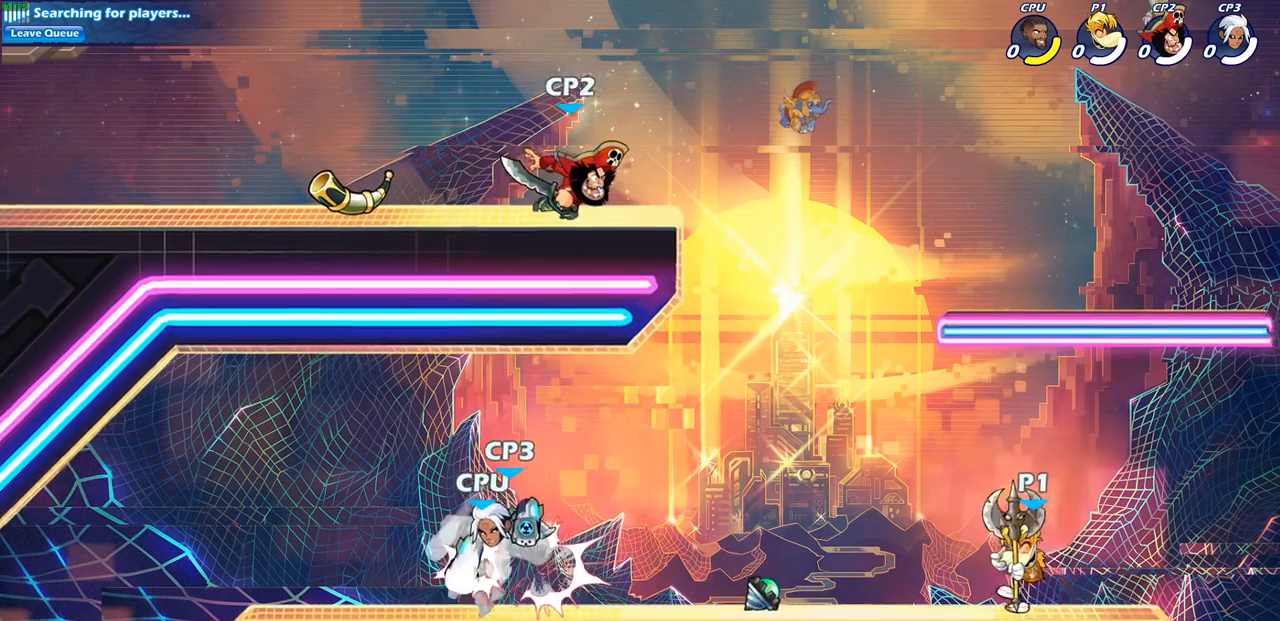
{"buttons": [], "left_stick": "center", "right_stick": "center", "events": [[33, "left_stick", "up-left"], [133, "left_stick", "left"], [317, "CIRCLE", "down"], [317, "left_stick", "center"], [383, "CIRCLE", "up"]]}
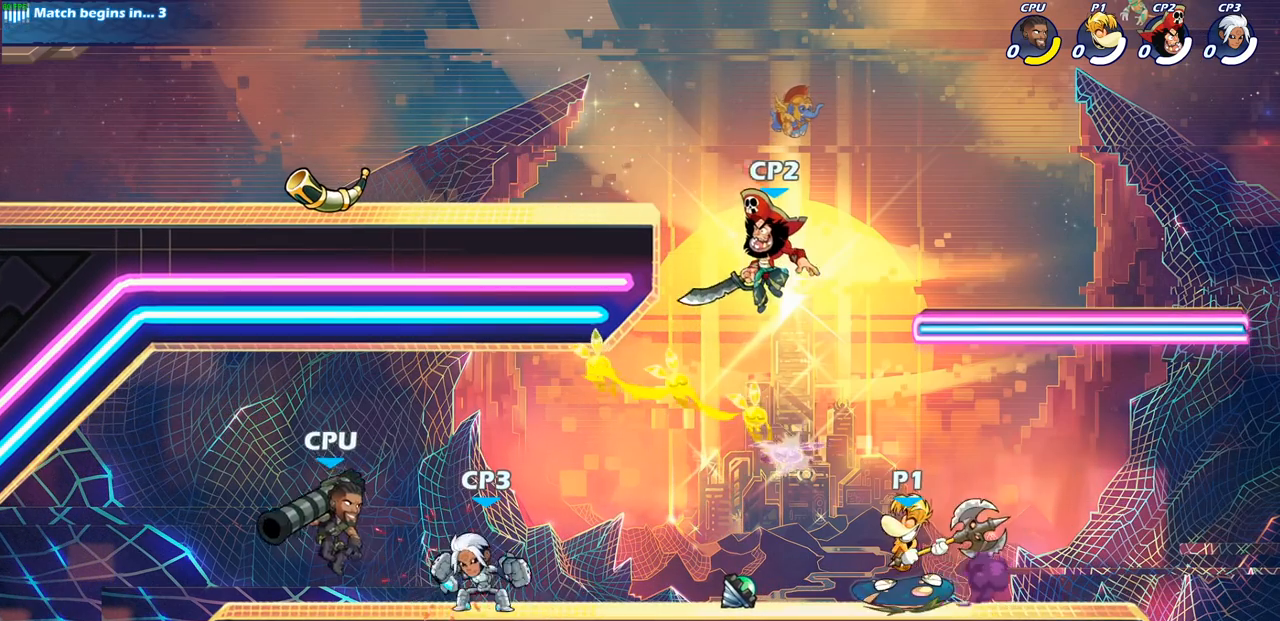
{"buttons": [], "left_stick": "center", "right_stick": "center", "events": []}
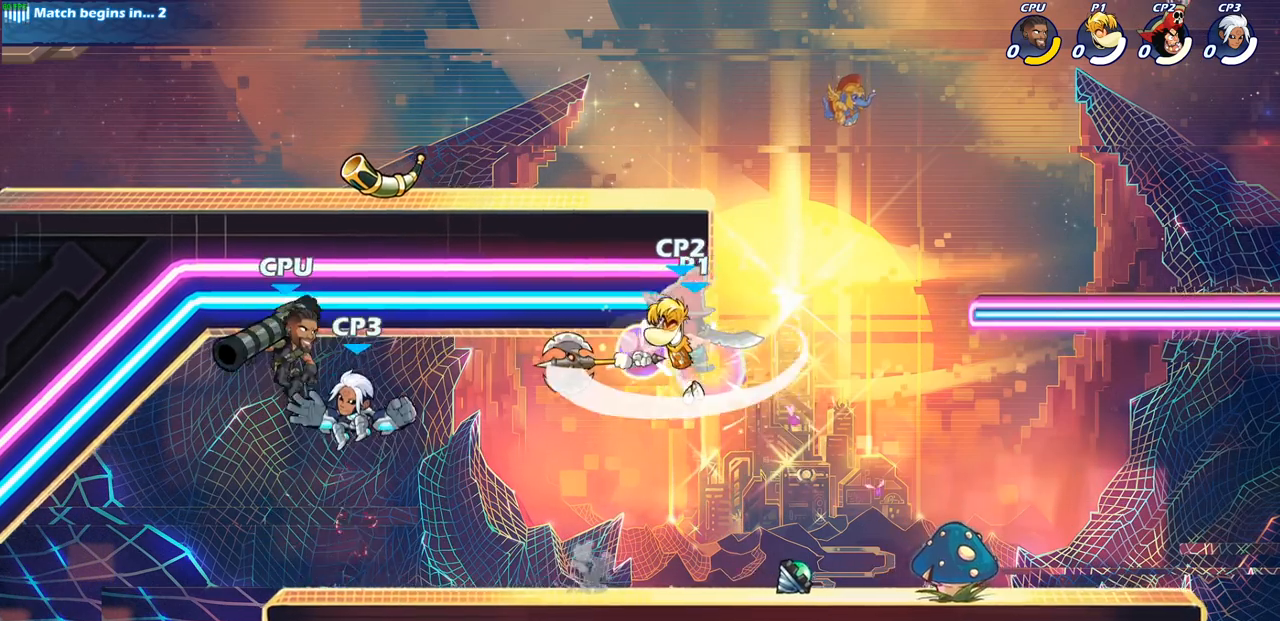
{"buttons": [], "left_stick": "right", "right_stick": "center", "events": [[317, "left_stick", "right"]]}
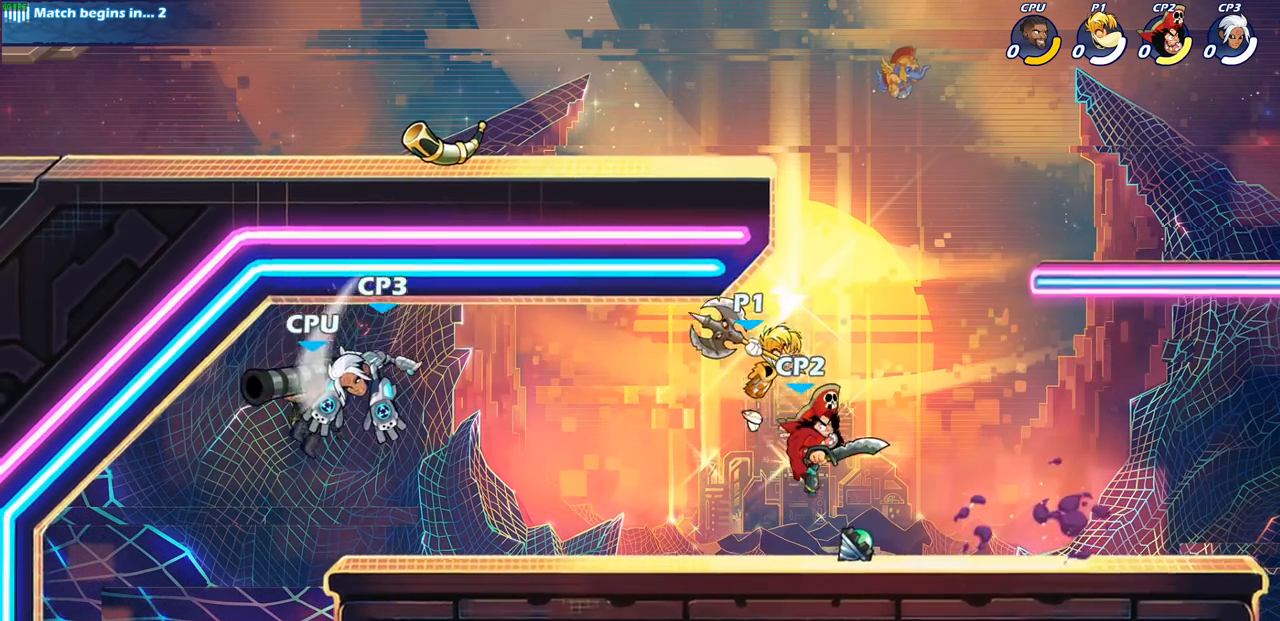
{"buttons": [], "left_stick": "center", "right_stick": "center", "events": [[17, "SQUARE", "down"], [17, "left_stick", "down"], [117, "SQUARE", "up"], [117, "left_stick", "center"]]}
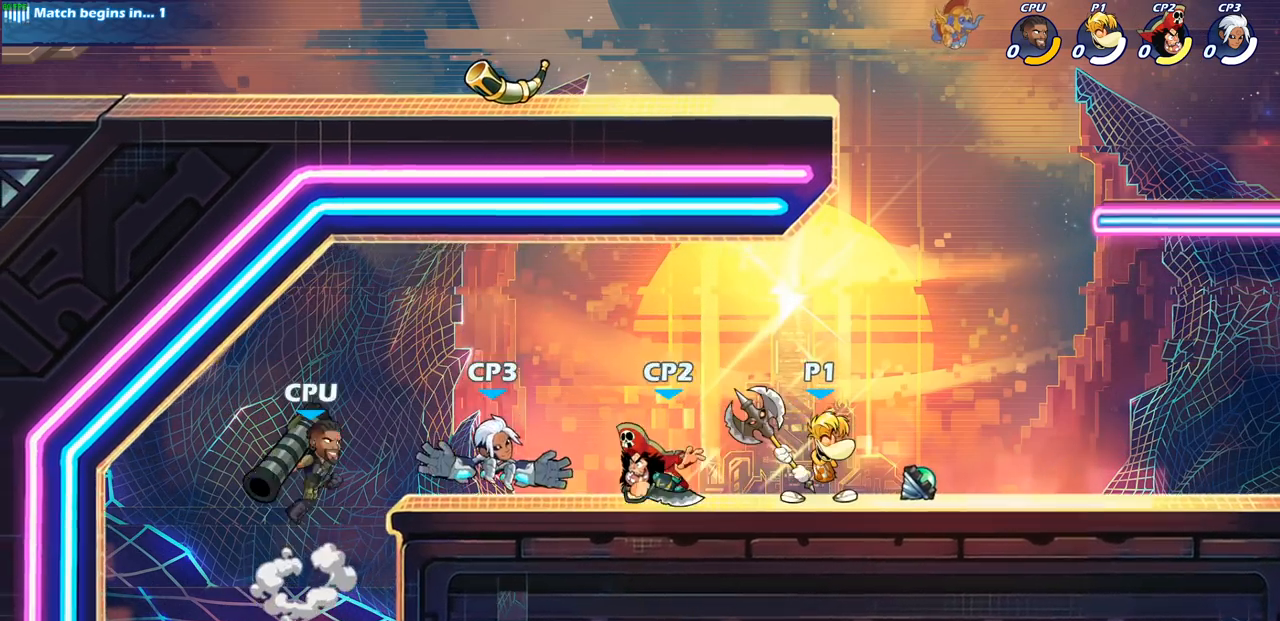
{"buttons": [], "left_stick": "center", "right_stick": "center", "events": [[100, "left_stick", "left"], [217, "left_stick", "center"], [250, "SQUARE", "down"], [333, "SQUARE", "up"]]}
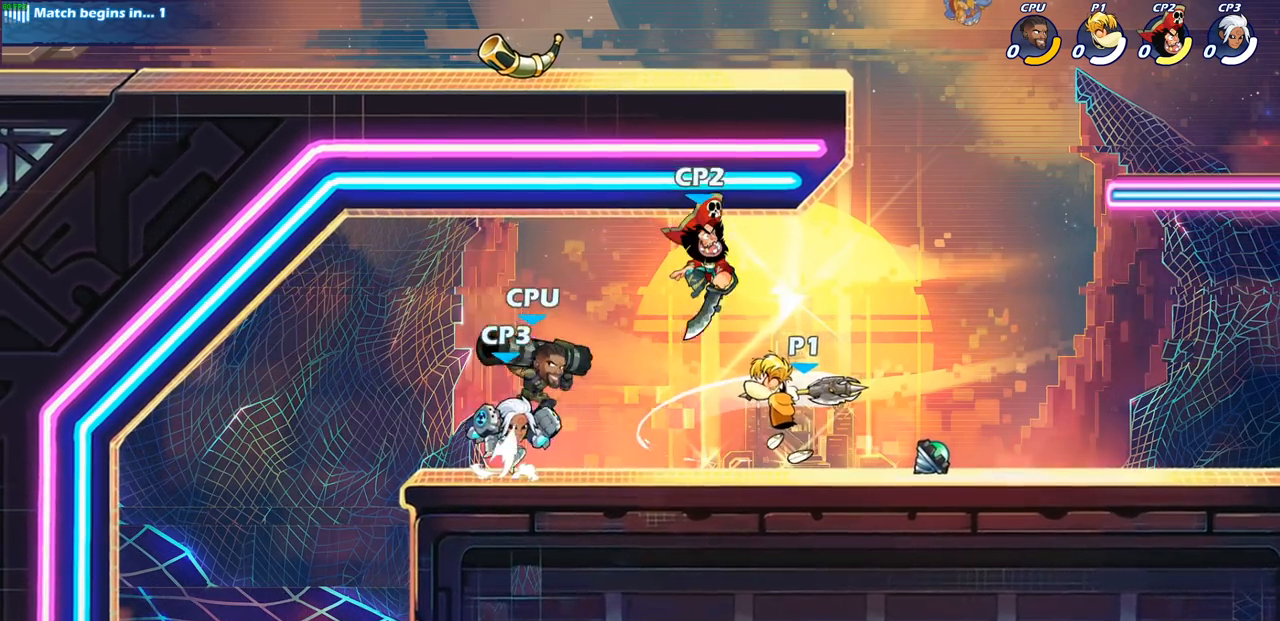
{"buttons": ["SQUARE"], "left_stick": "down-left", "right_stick": "center", "events": [[383, "left_stick", "down-left"], [450, "SQUARE", "down"]]}
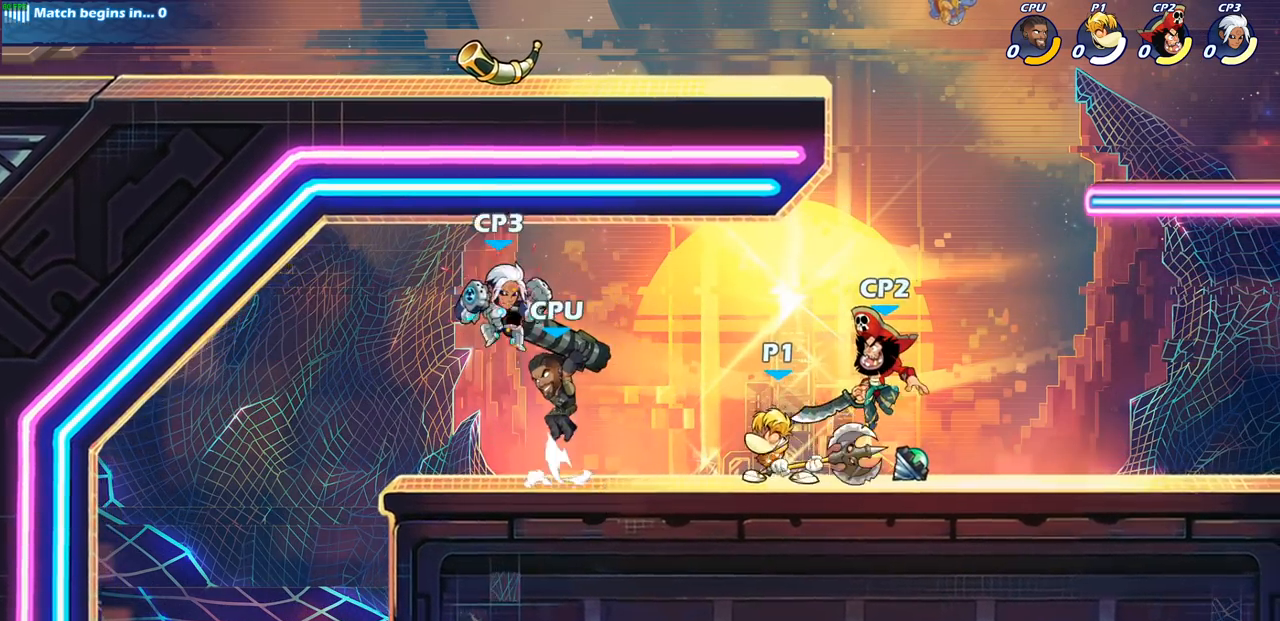
{"buttons": [], "left_stick": "left", "right_stick": "center", "events": [[67, "SQUARE", "up"], [133, "left_stick", "up-left"], [233, "left_stick", "center"], [450, "left_stick", "left"]]}
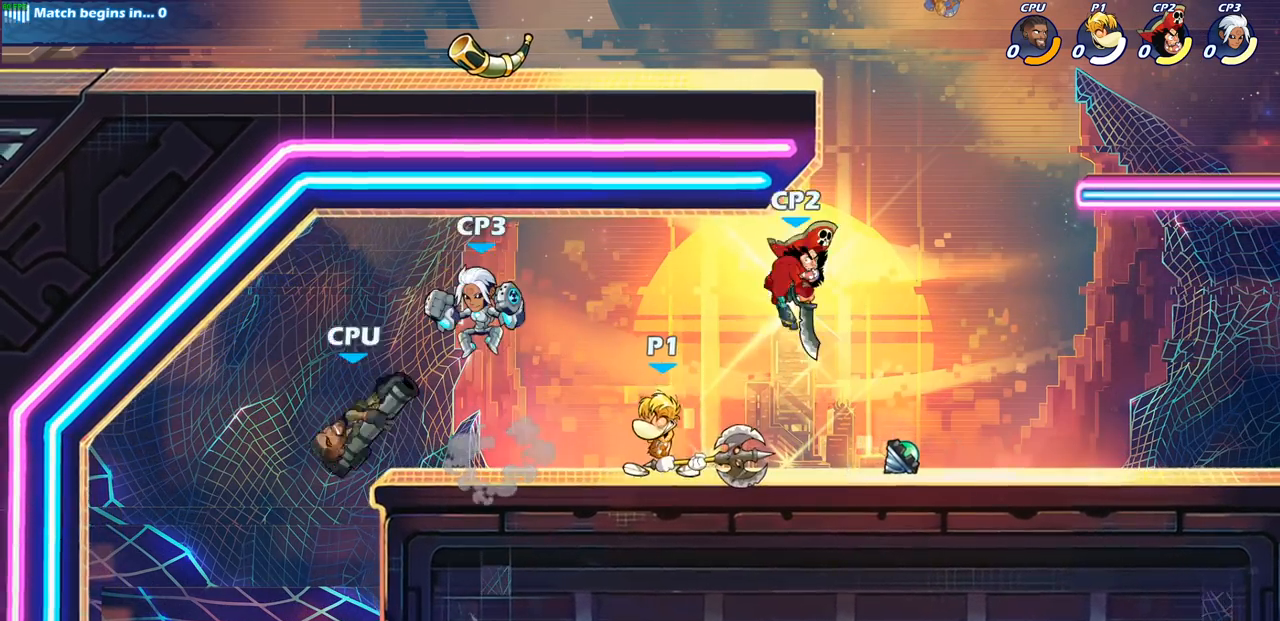
{"buttons": [], "left_stick": "down-left", "right_stick": "center", "events": [[33, "CROSS", "down"], [50, "left_stick", "down-left"], [100, "SQUARE", "down"], [150, "CROSS", "up"], [217, "SQUARE", "up"]]}
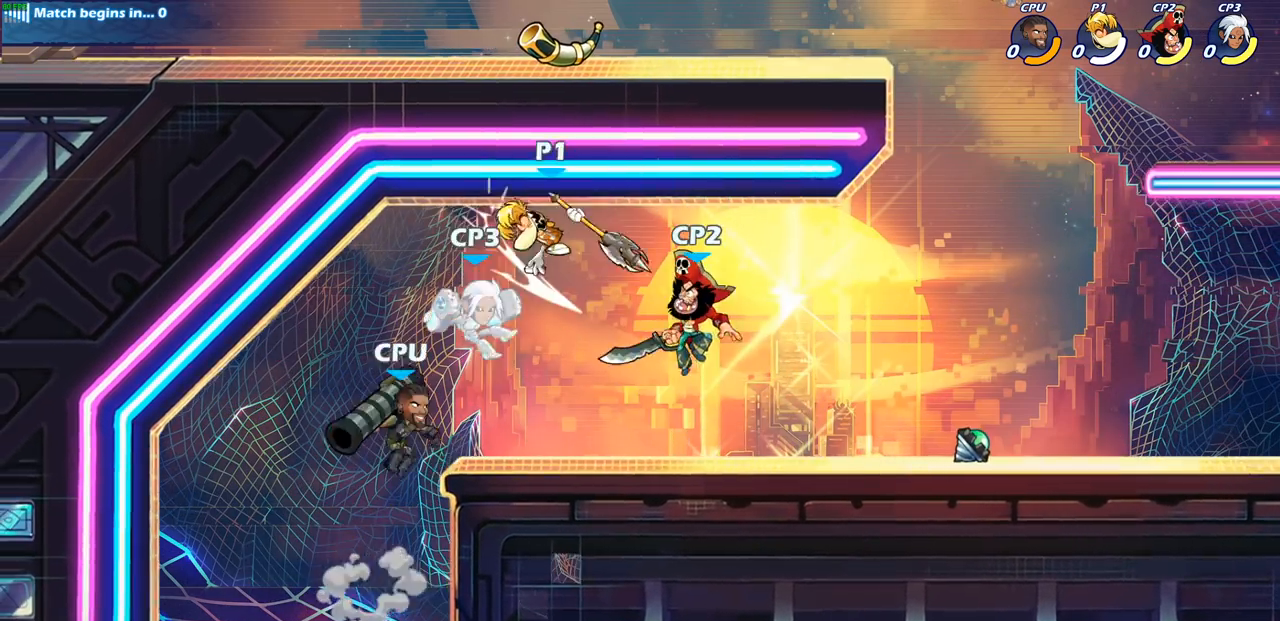
{"buttons": [], "left_stick": "up-right", "right_stick": "center", "events": [[283, "left_stick", "up-right"], [317, "SQUARE", "down"], [400, "SQUARE", "up"]]}
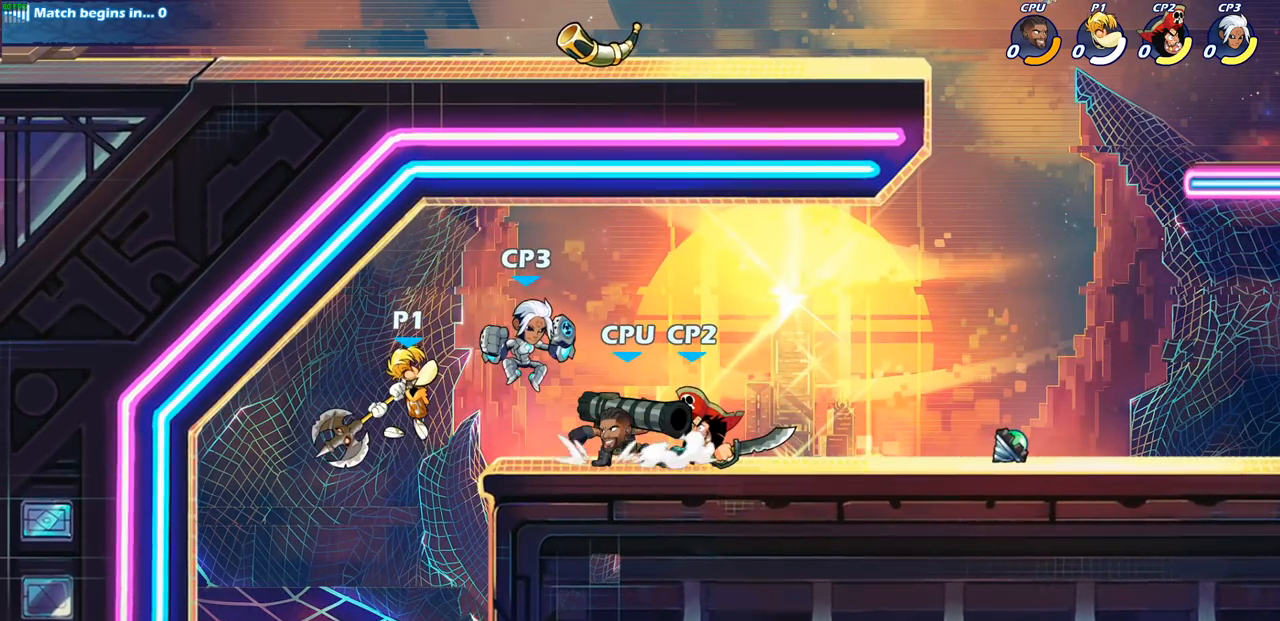
{"buttons": [], "left_stick": "center", "right_stick": "center", "events": [[117, "left_stick", "right"], [433, "left_stick", "center"]]}
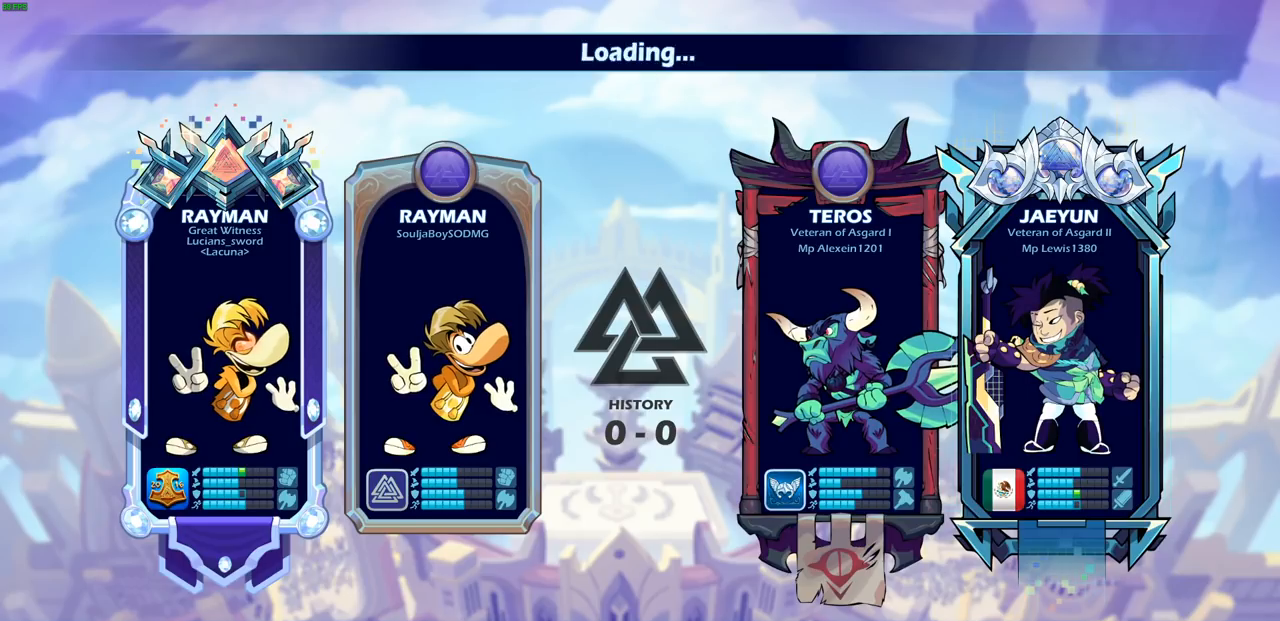
{"buttons": [], "left_stick": "center", "right_stick": "center", "events": []}
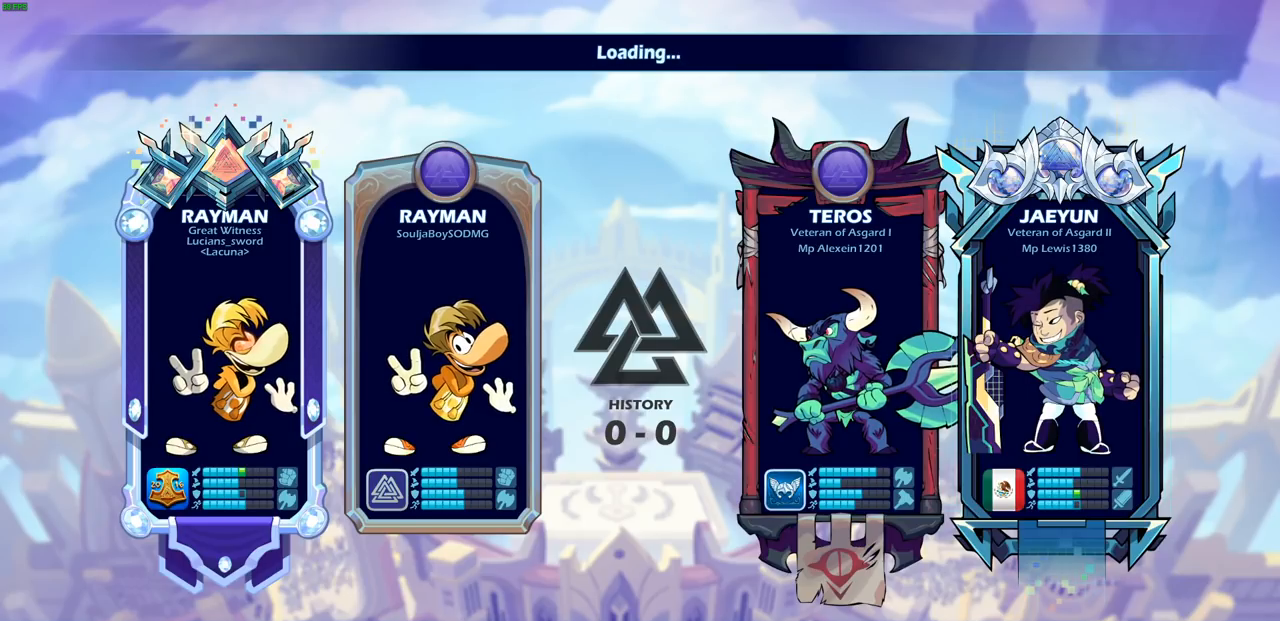
{"buttons": [], "left_stick": "center", "right_stick": "center", "events": []}
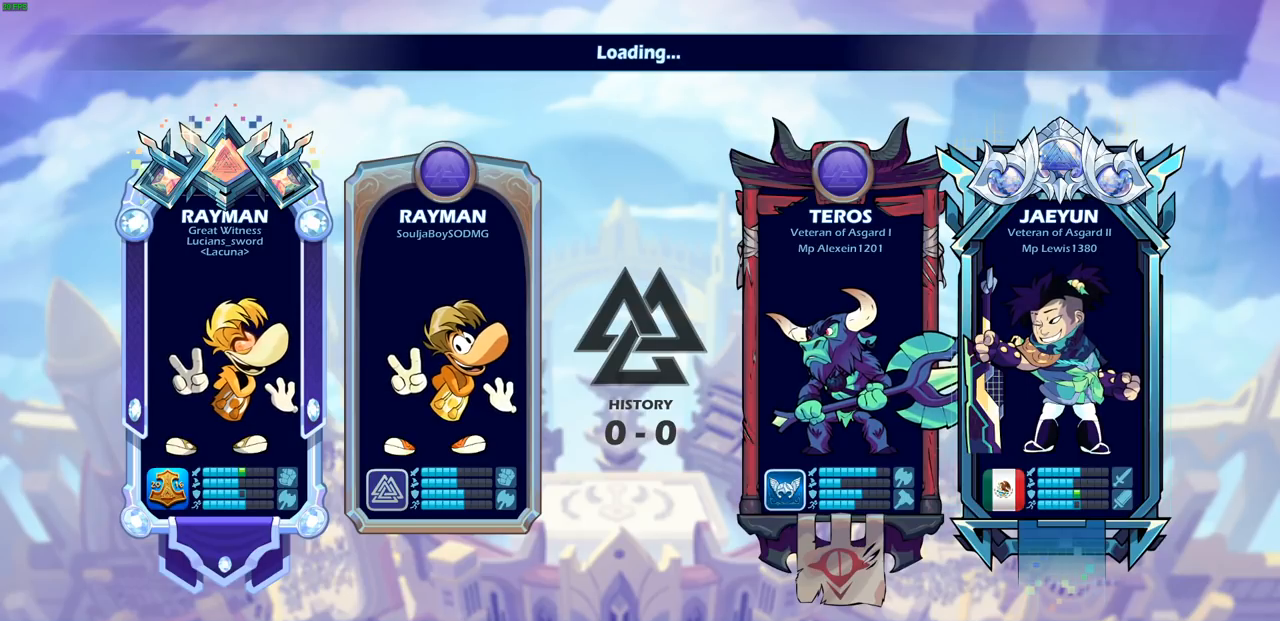
{"buttons": [], "left_stick": "center", "right_stick": "center", "events": []}
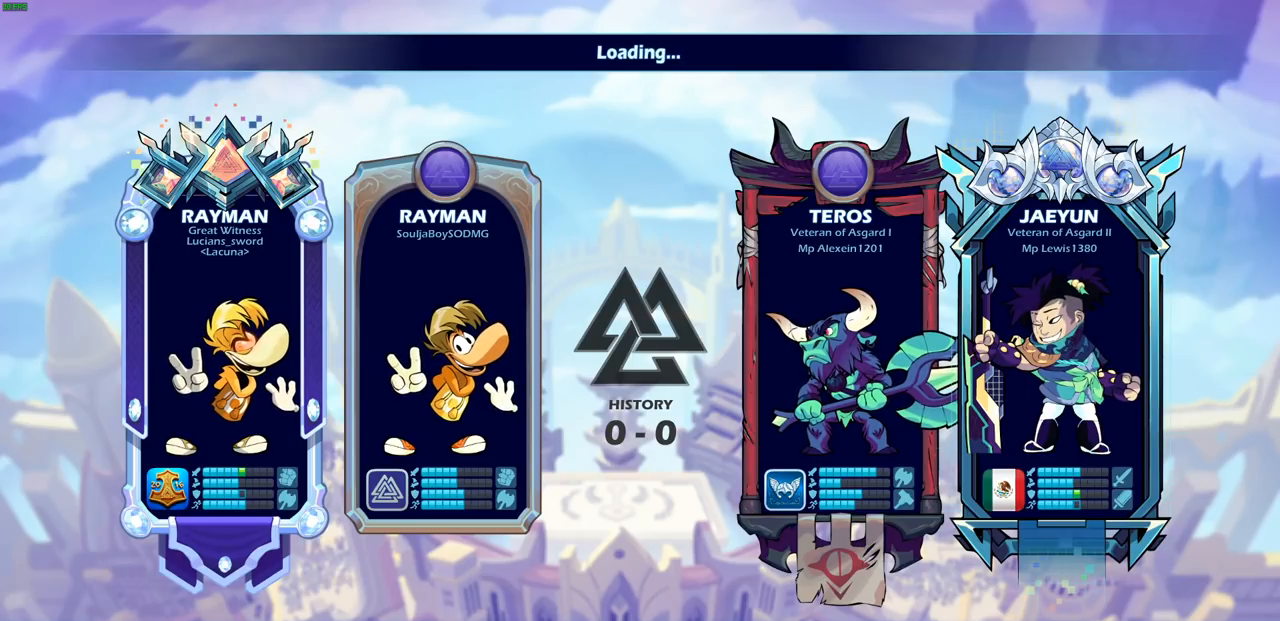
{"buttons": [], "left_stick": "center", "right_stick": "center", "events": []}
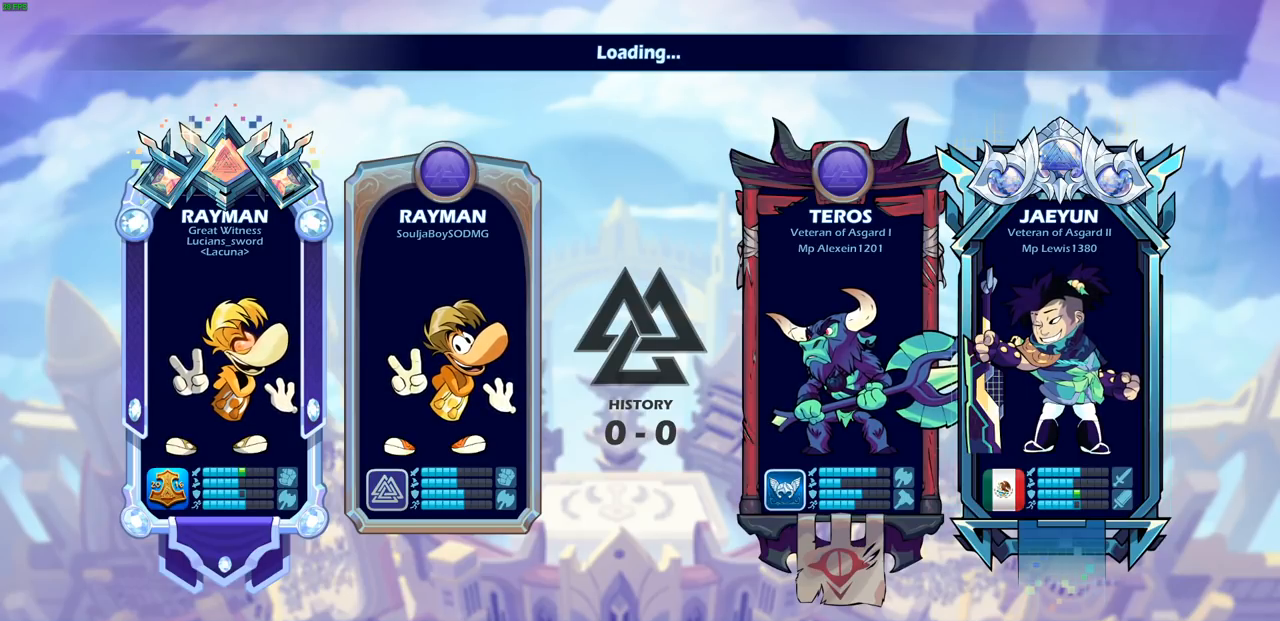
{"buttons": [], "left_stick": "center", "right_stick": "center", "events": []}
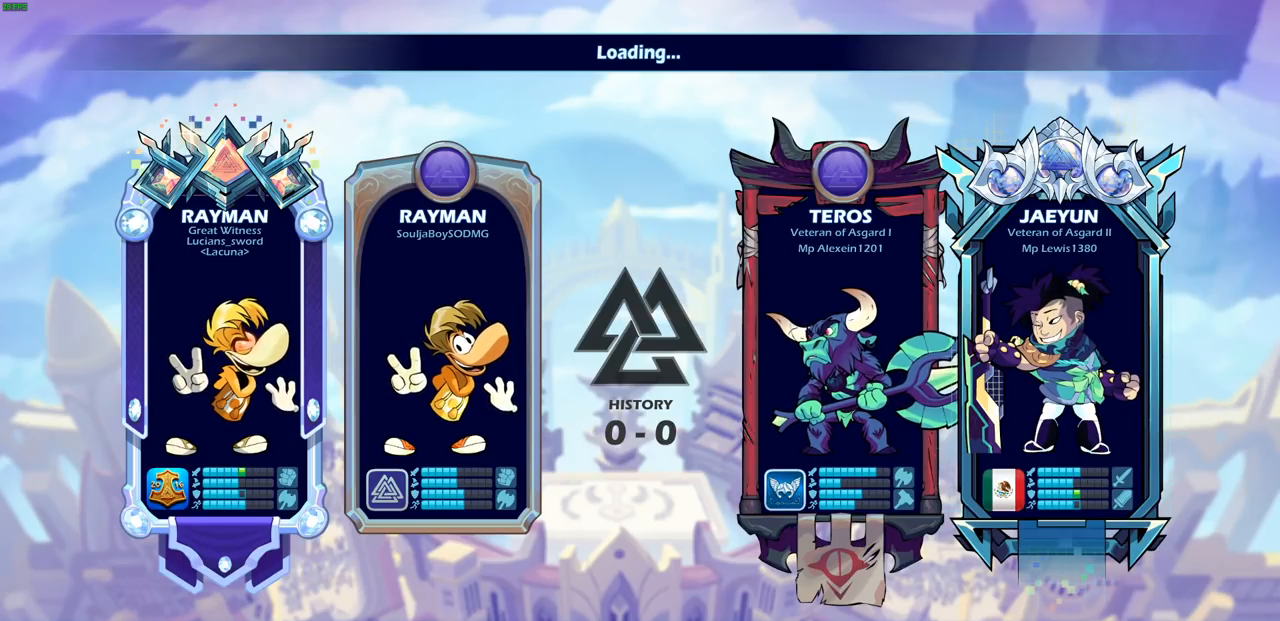
{"buttons": [], "left_stick": "center", "right_stick": "center", "events": []}
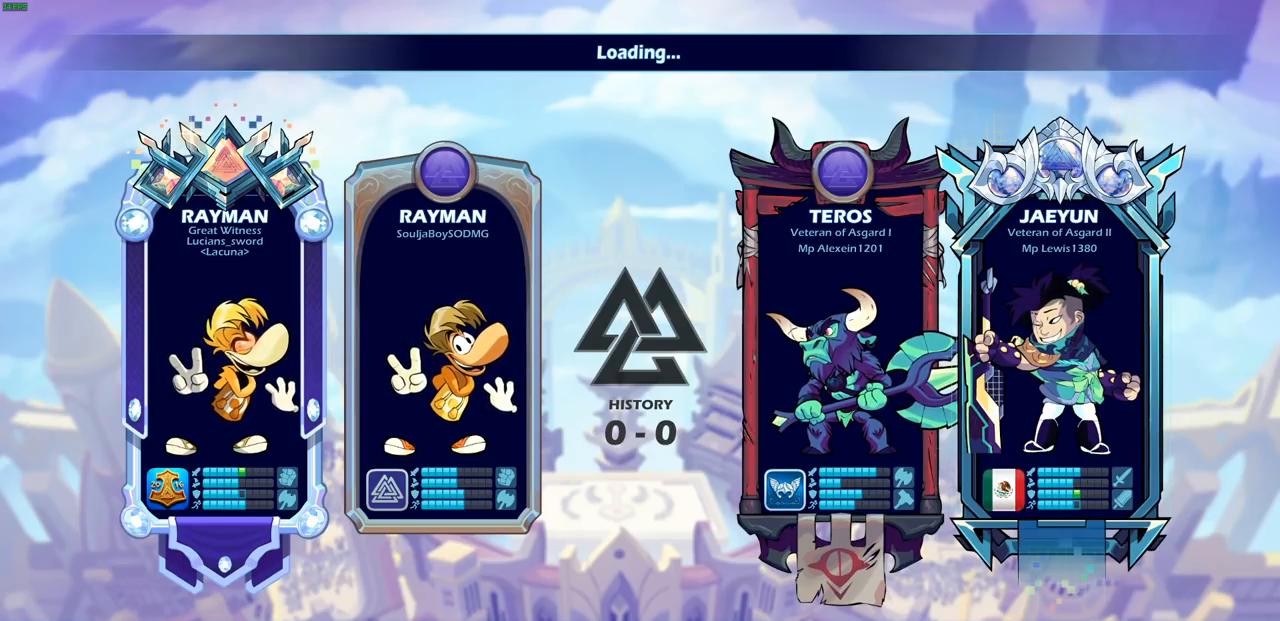
{"buttons": [], "left_stick": "center", "right_stick": "center", "events": []}
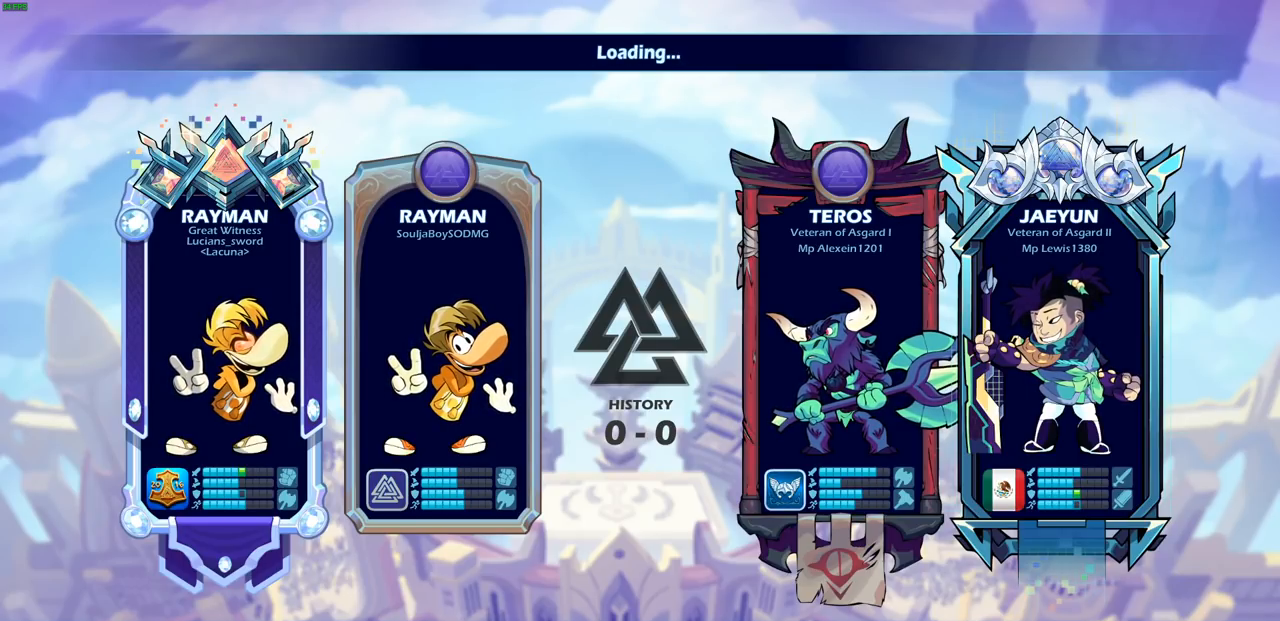
{"buttons": [], "left_stick": "center", "right_stick": "center", "events": []}
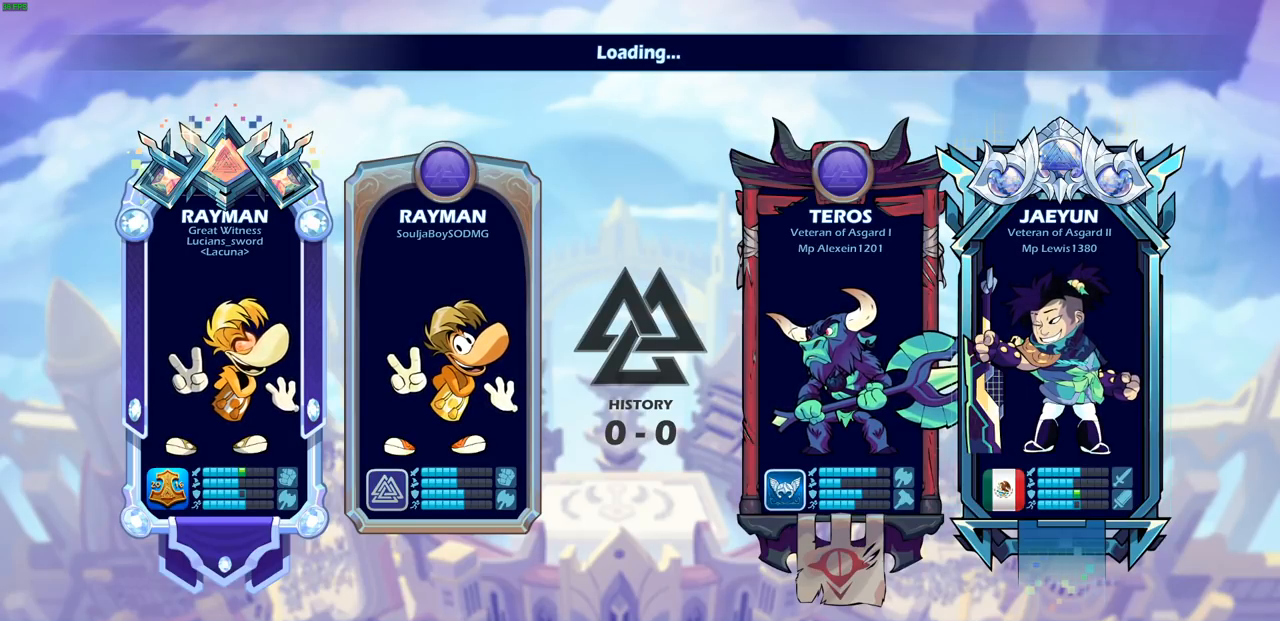
{"buttons": ["L1", "L2"], "left_stick": "center", "right_stick": "center", "events": [[367, "L2", "down"], [417, "L1", "down"]]}
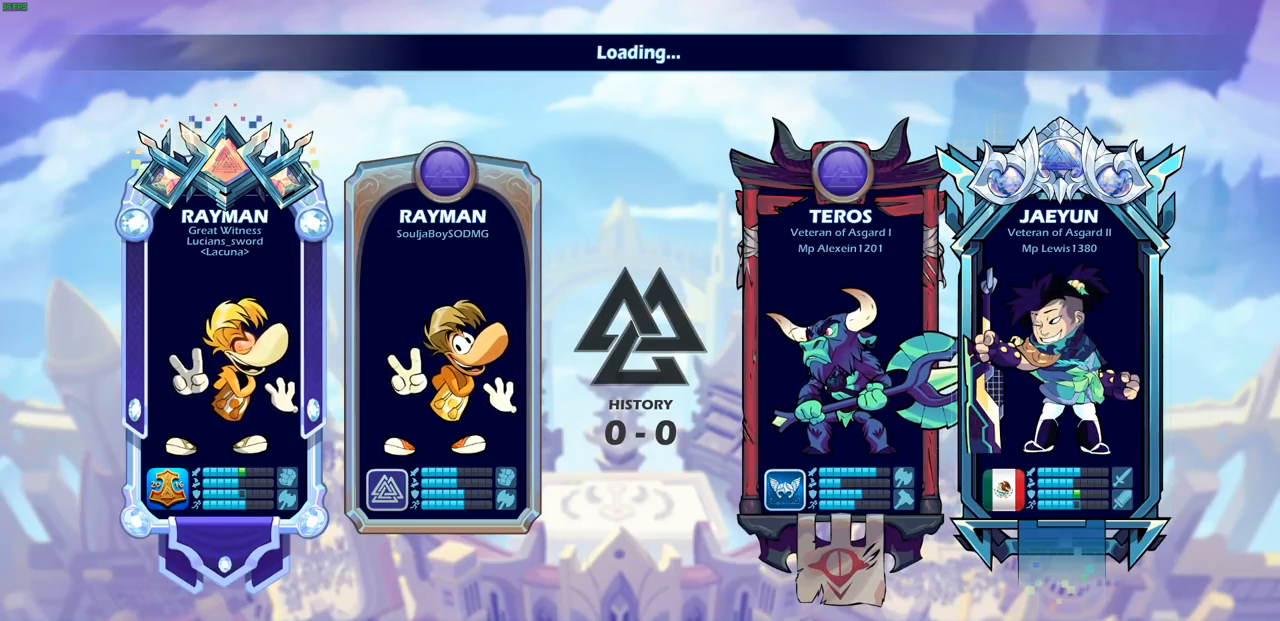
{"buttons": [], "left_stick": "center", "right_stick": "center", "events": [[317, "L1", "up"], [317, "L2", "up"]]}